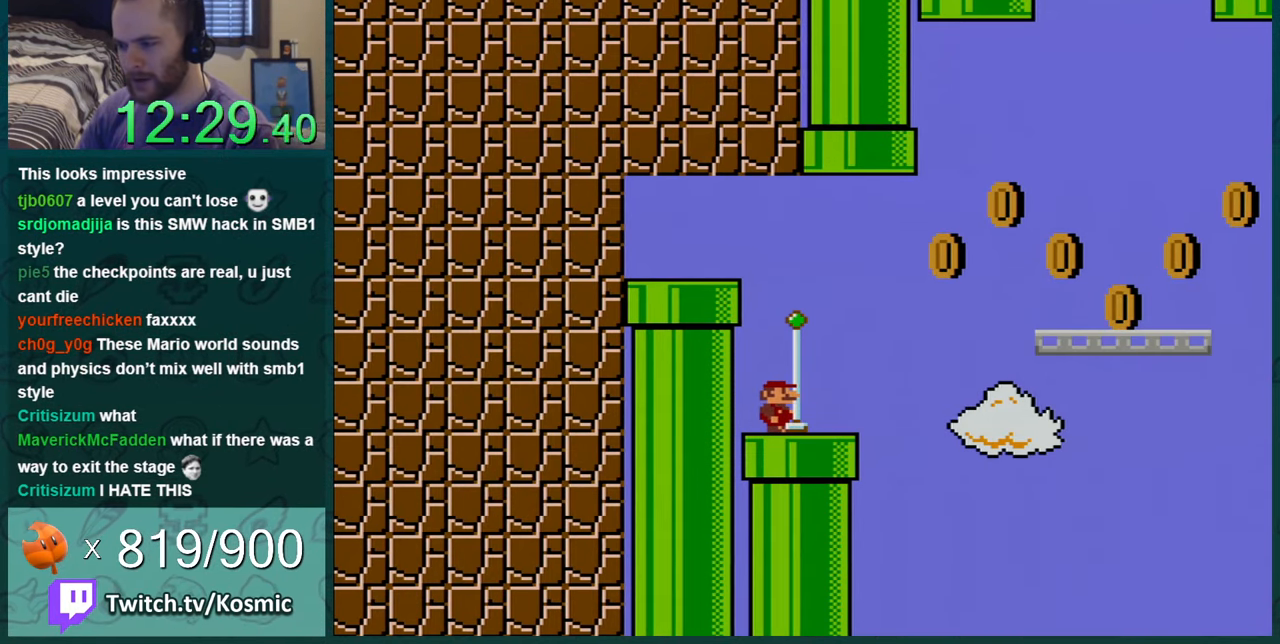
Gameplay with a controller (Nintendo layout); each line is a JSON object with the inputs held at the frame after it. "events" lists button and stick changes between this image and that frame as [ms after this image, input, new state], when the widget could be followed in between. Not read: L1 L3 R1 R3.
{"buttons": ["Y"], "events": []}
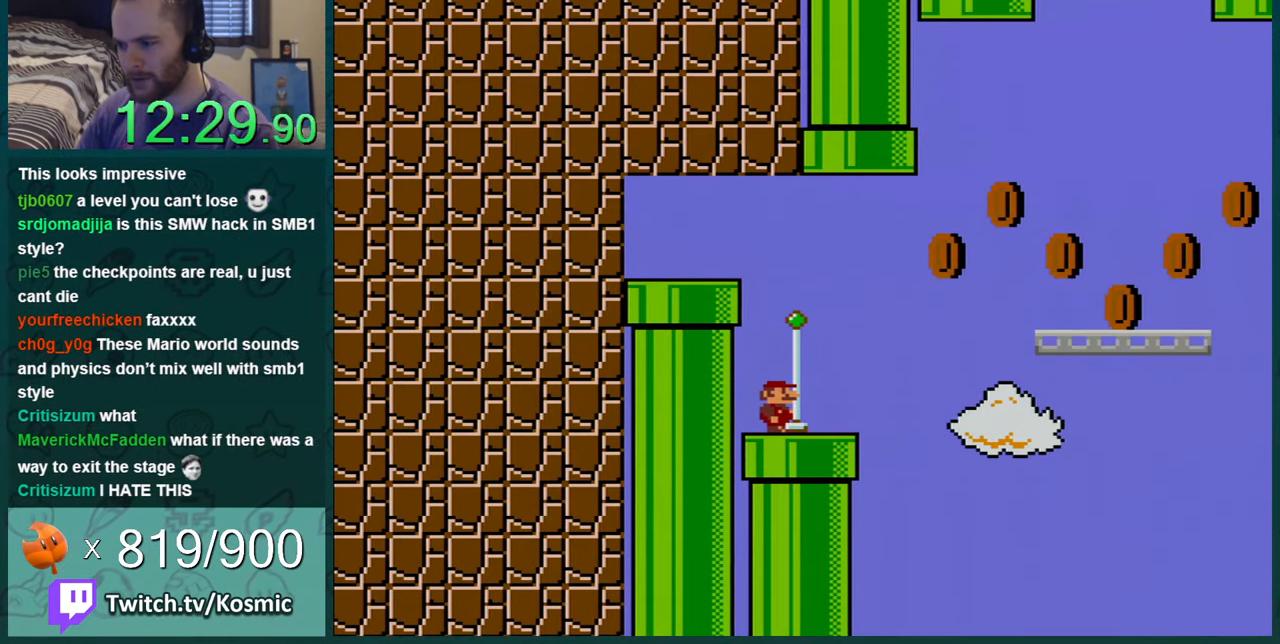
{"buttons": ["B", "Y", "DPAD_RIGHT"], "events": [[184, "DPAD_RIGHT", "down"], [501, "B", "down"]]}
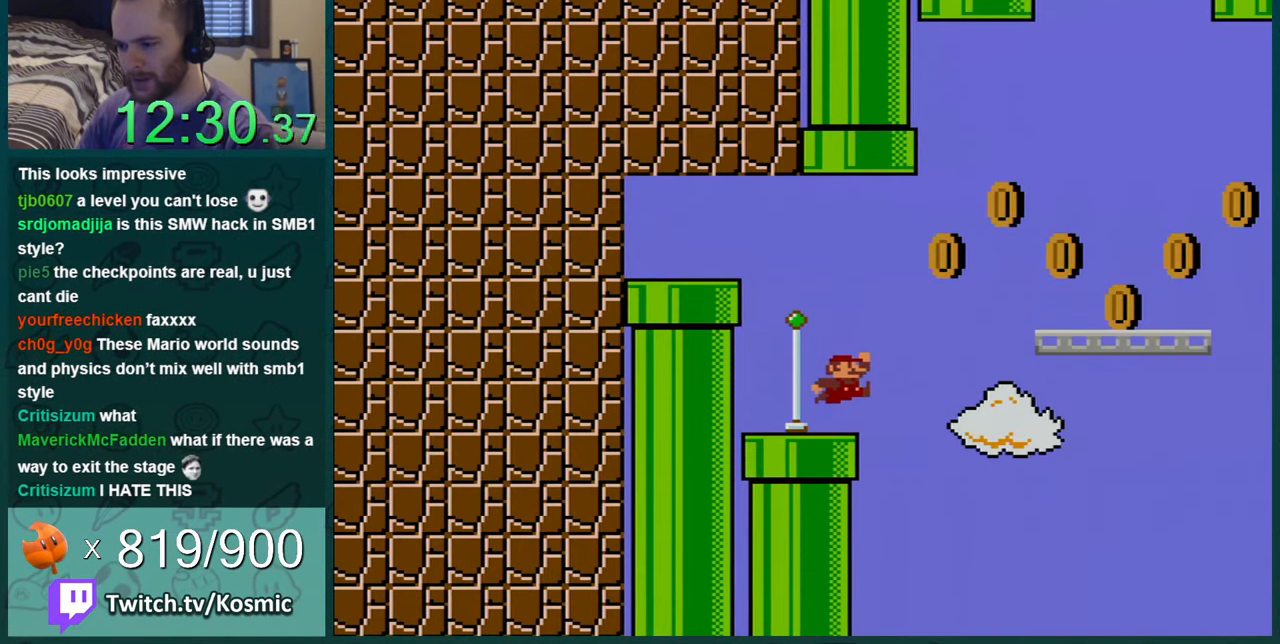
{"buttons": ["B", "Y", "DPAD_RIGHT"], "events": []}
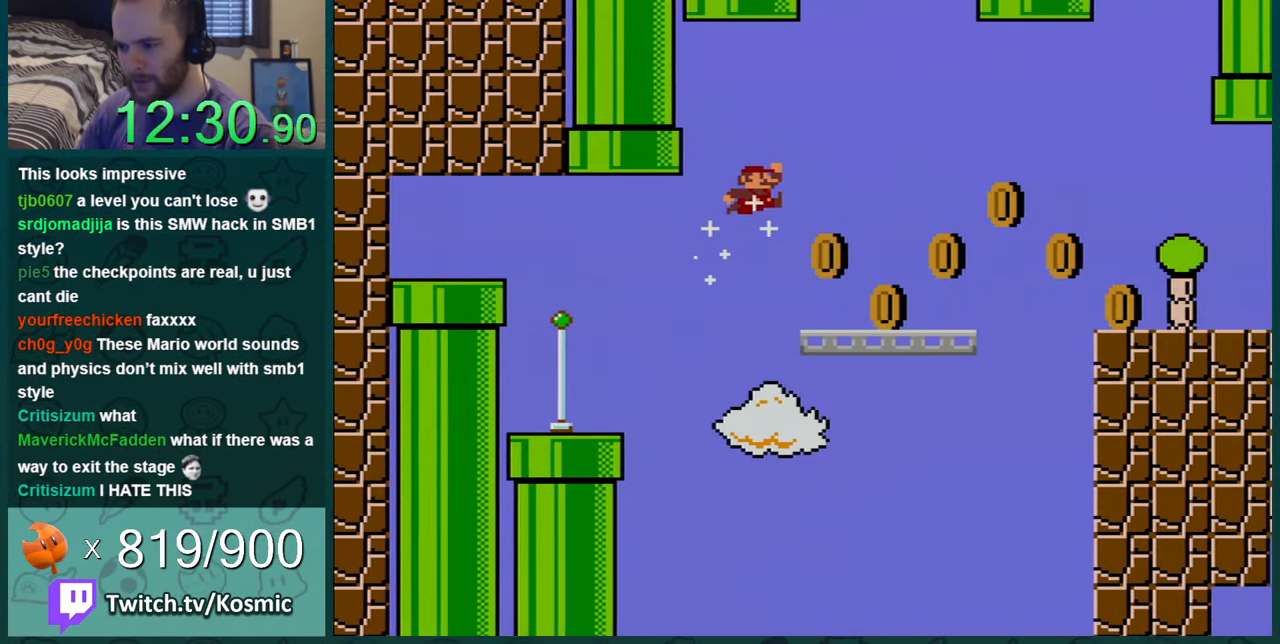
{"buttons": ["Y", "DPAD_LEFT"], "events": [[34, "B", "up"], [34, "DPAD_RIGHT", "up"], [100, "DPAD_LEFT", "down"], [150, "DPAD_LEFT", "up"], [317, "DPAD_LEFT", "down"]]}
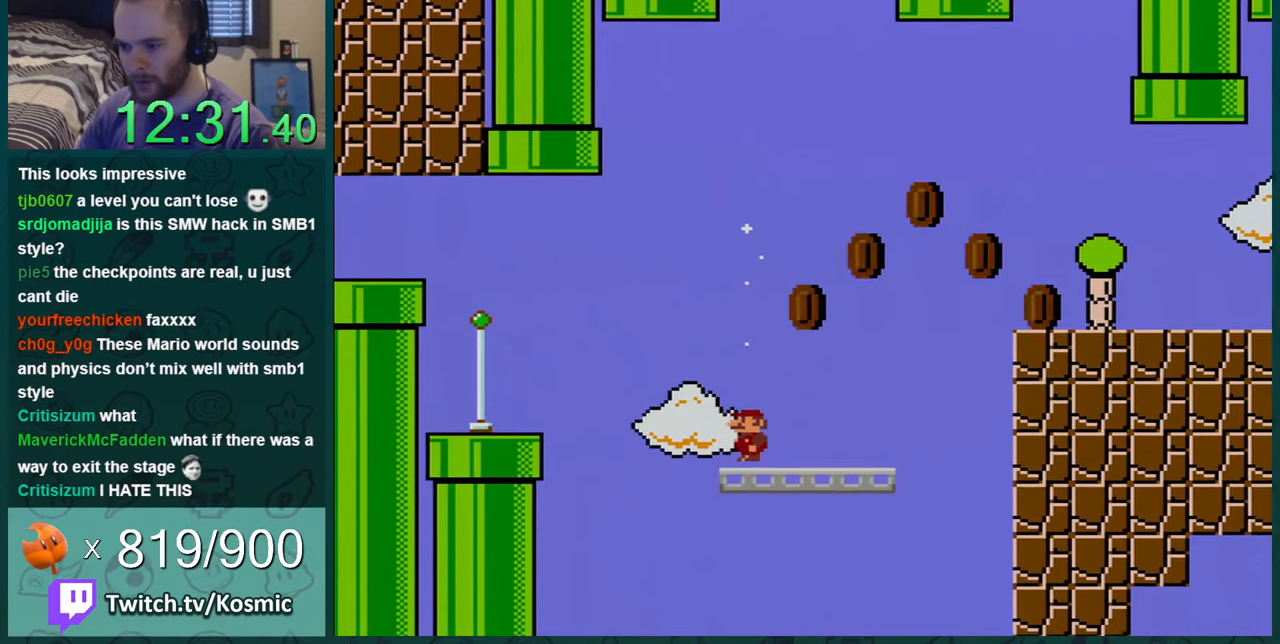
{"buttons": ["B", "Y", "DPAD_LEFT"], "events": [[167, "B", "down"]]}
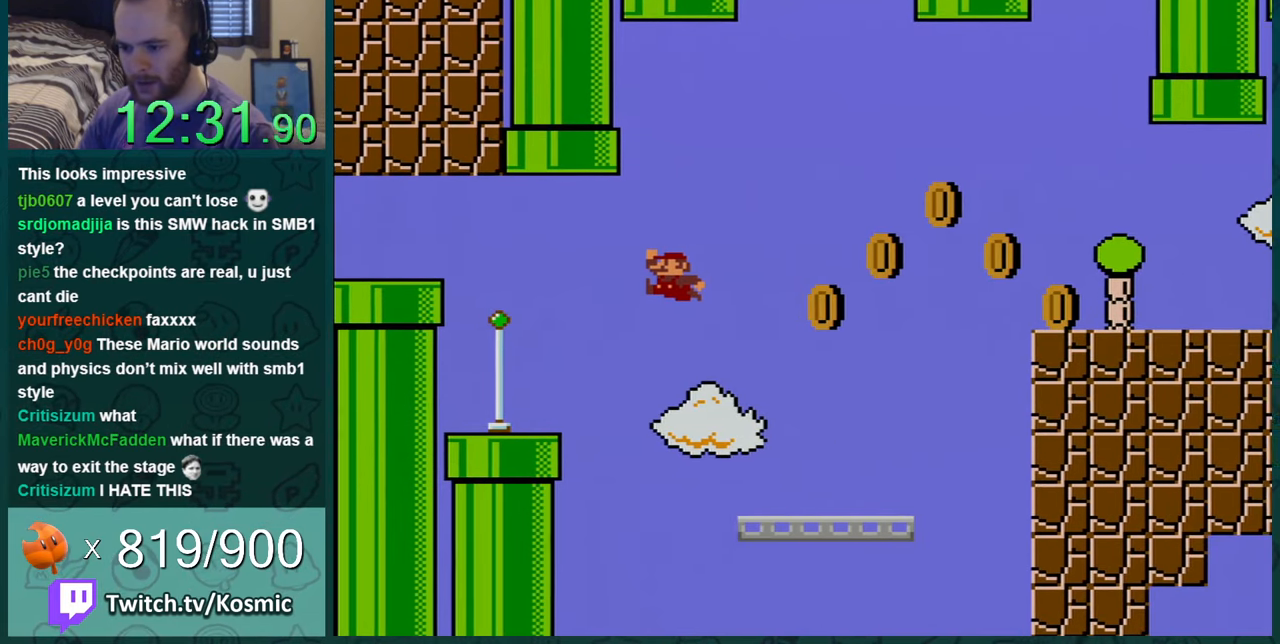
{"buttons": ["B", "Y", "DPAD_LEFT"], "events": []}
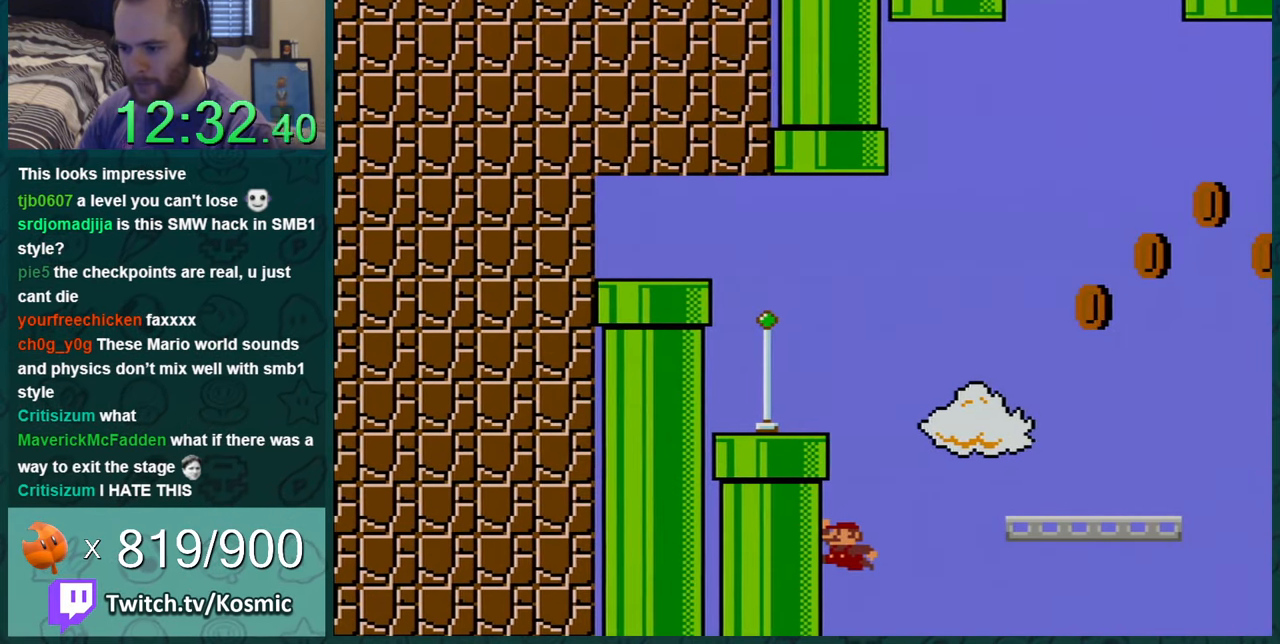
{"buttons": [], "events": [[84, "B", "up"], [184, "DPAD_LEFT", "up"], [250, "Y", "up"]]}
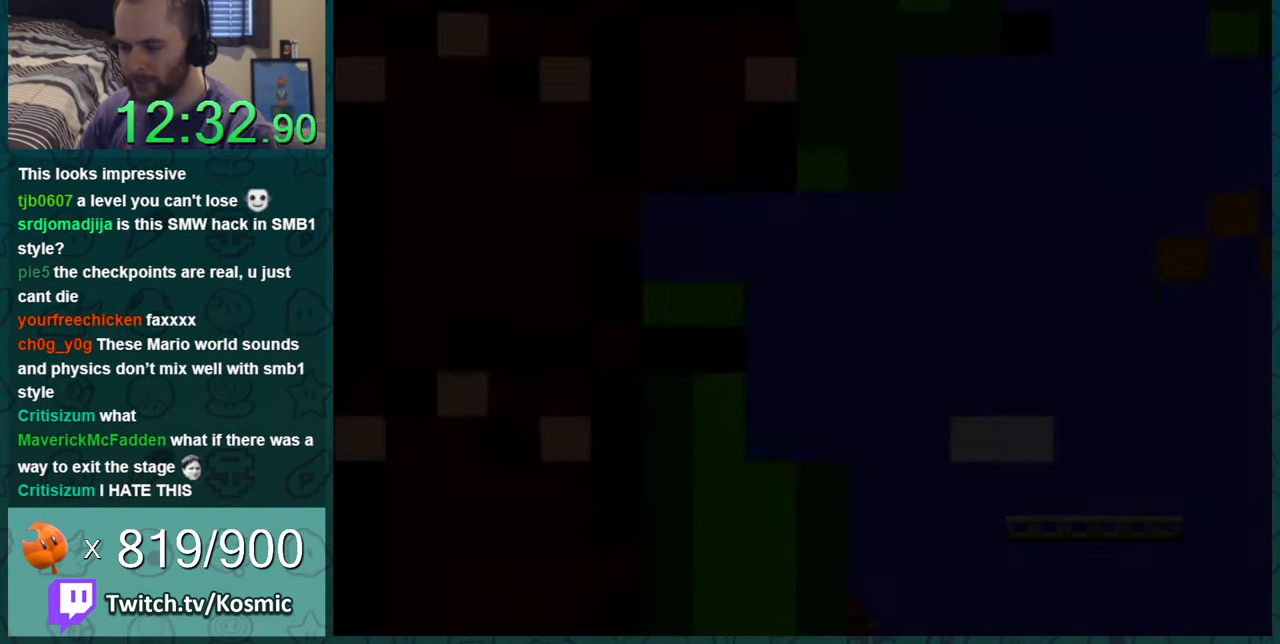
{"buttons": [], "events": []}
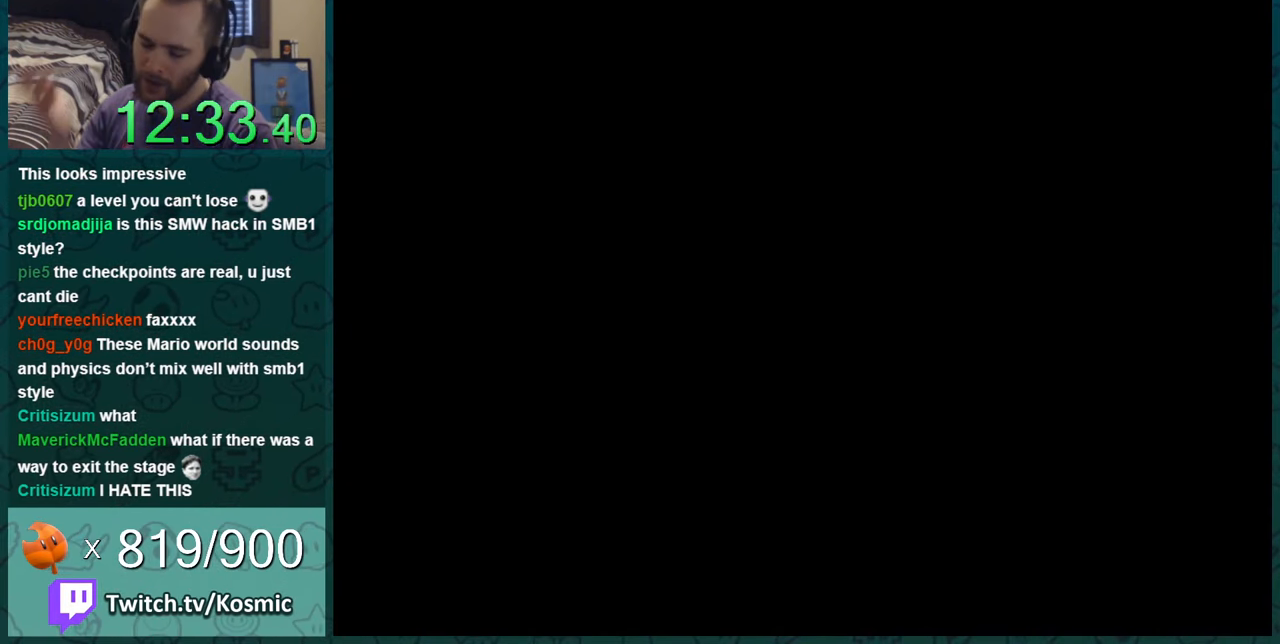
{"buttons": [], "events": []}
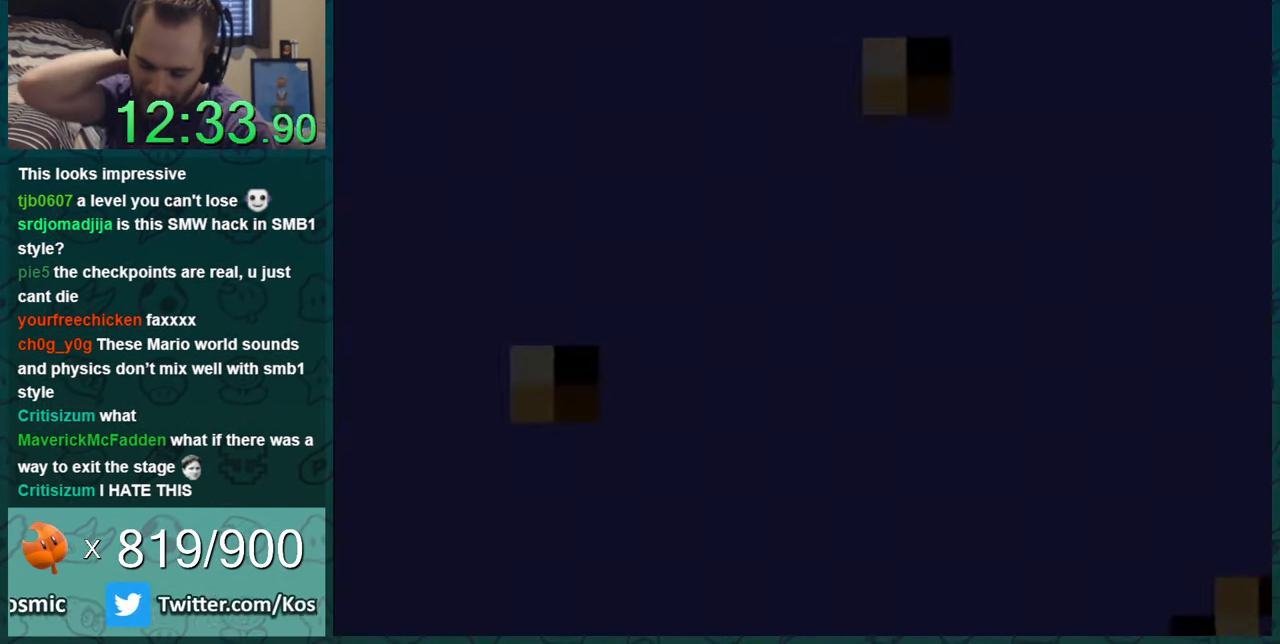
{"buttons": [], "events": []}
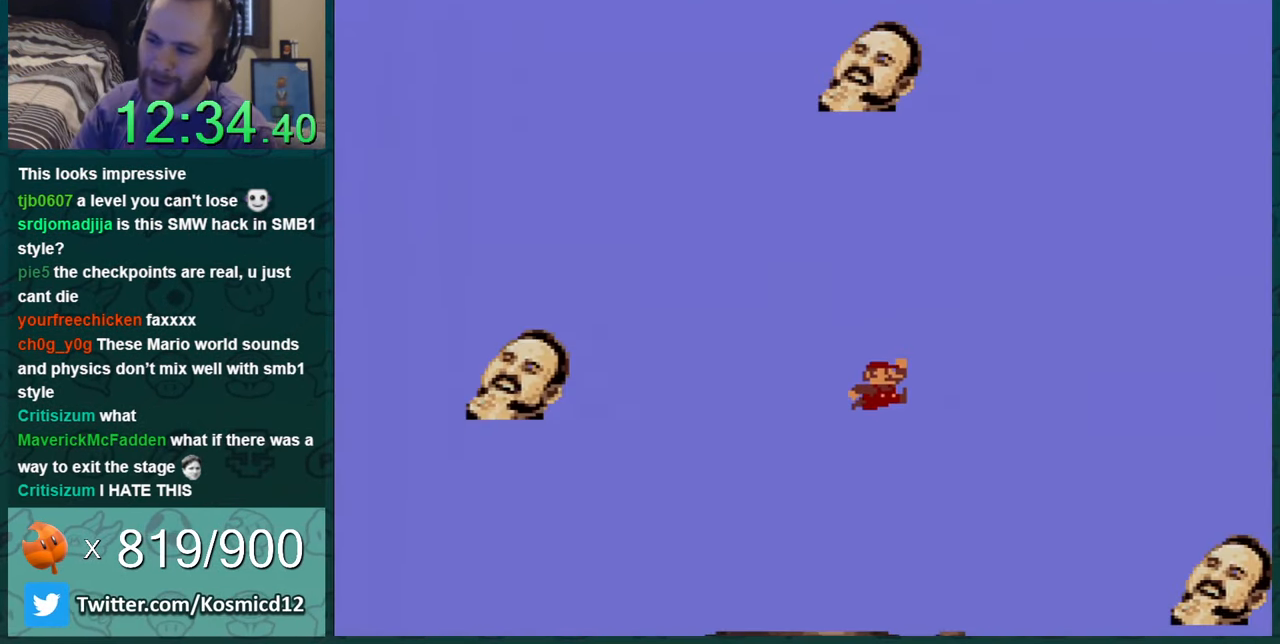
{"buttons": ["Y", "DPAD_RIGHT"], "events": [[250, "DPAD_RIGHT", "down"], [367, "Y", "down"]]}
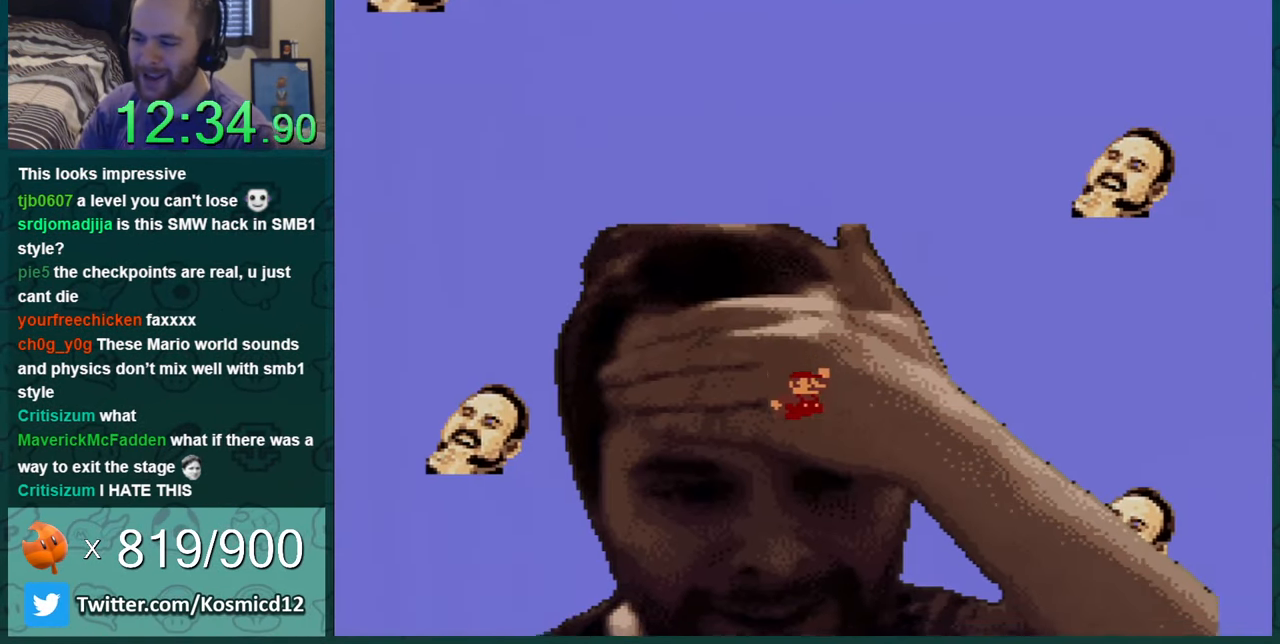
{"buttons": ["Y", "DPAD_LEFT"], "events": [[250, "DPAD_RIGHT", "up"], [400, "DPAD_LEFT", "down"]]}
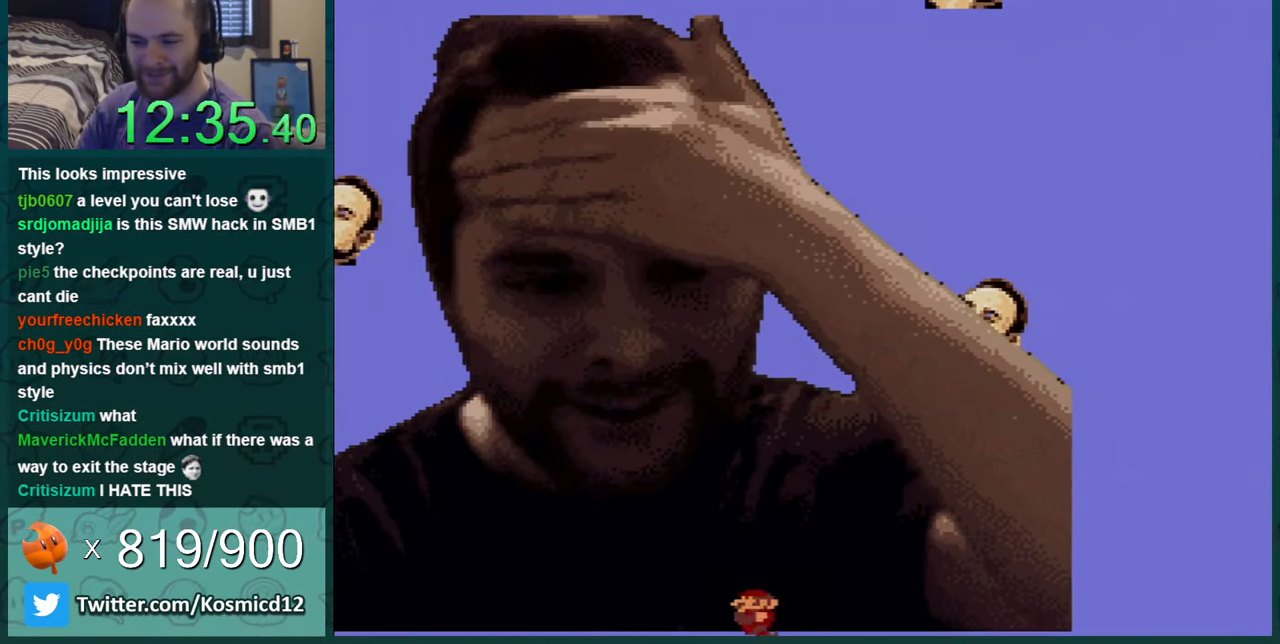
{"buttons": [], "events": [[200, "DPAD_LEFT", "up"], [401, "Y", "up"]]}
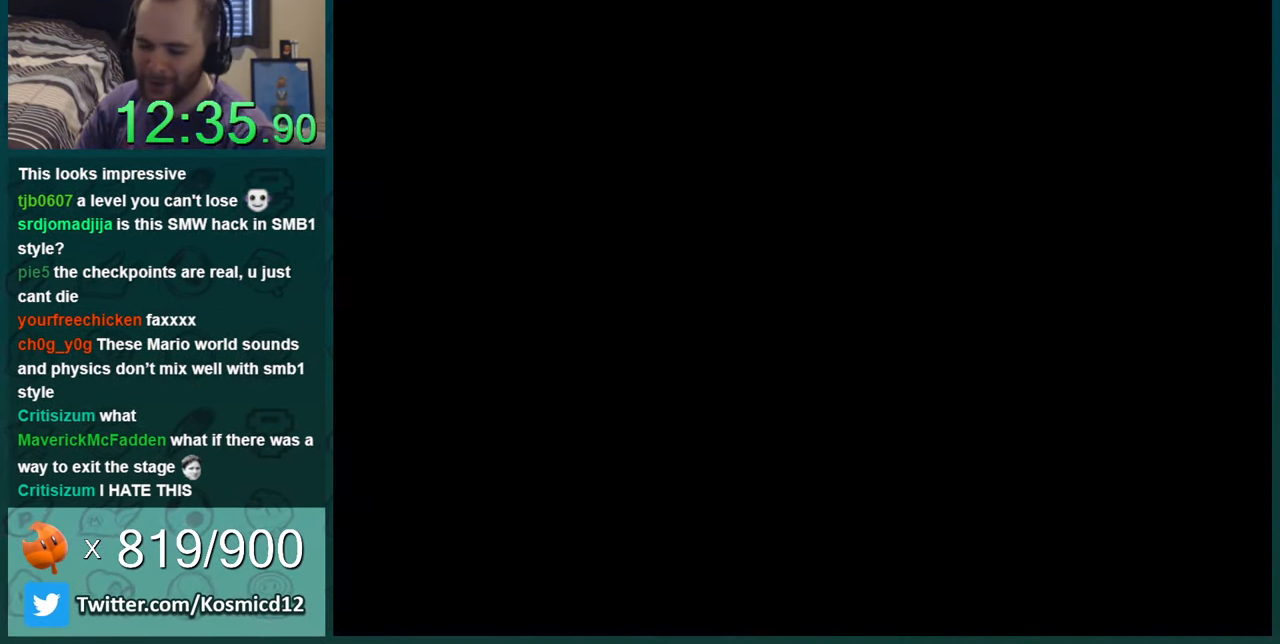
{"buttons": [], "events": []}
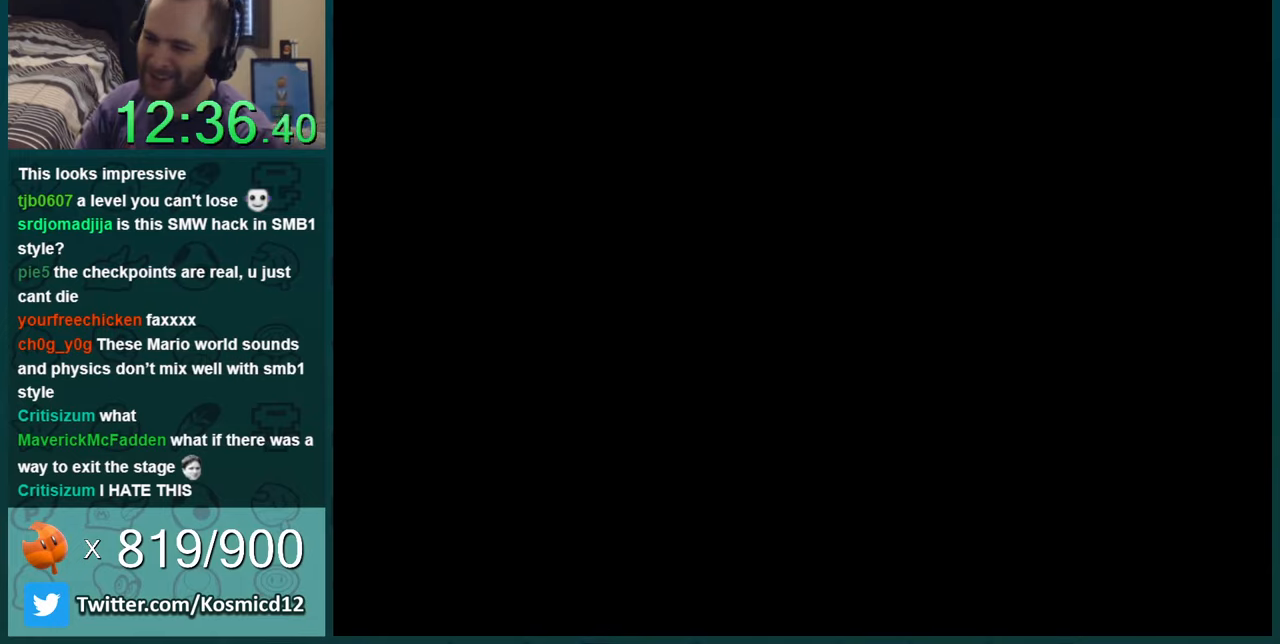
{"buttons": ["Y", "DPAD_RIGHT"], "events": [[417, "DPAD_RIGHT", "down"], [417, "Y", "down"]]}
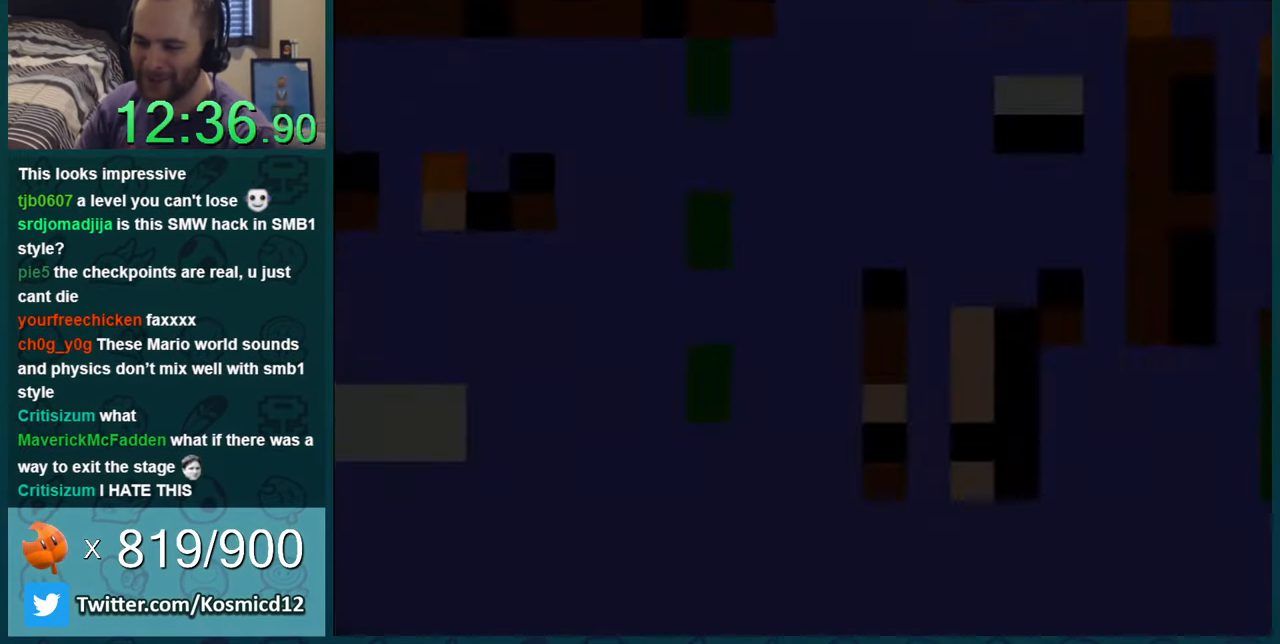
{"buttons": ["Y"], "events": [[450, "DPAD_RIGHT", "up"]]}
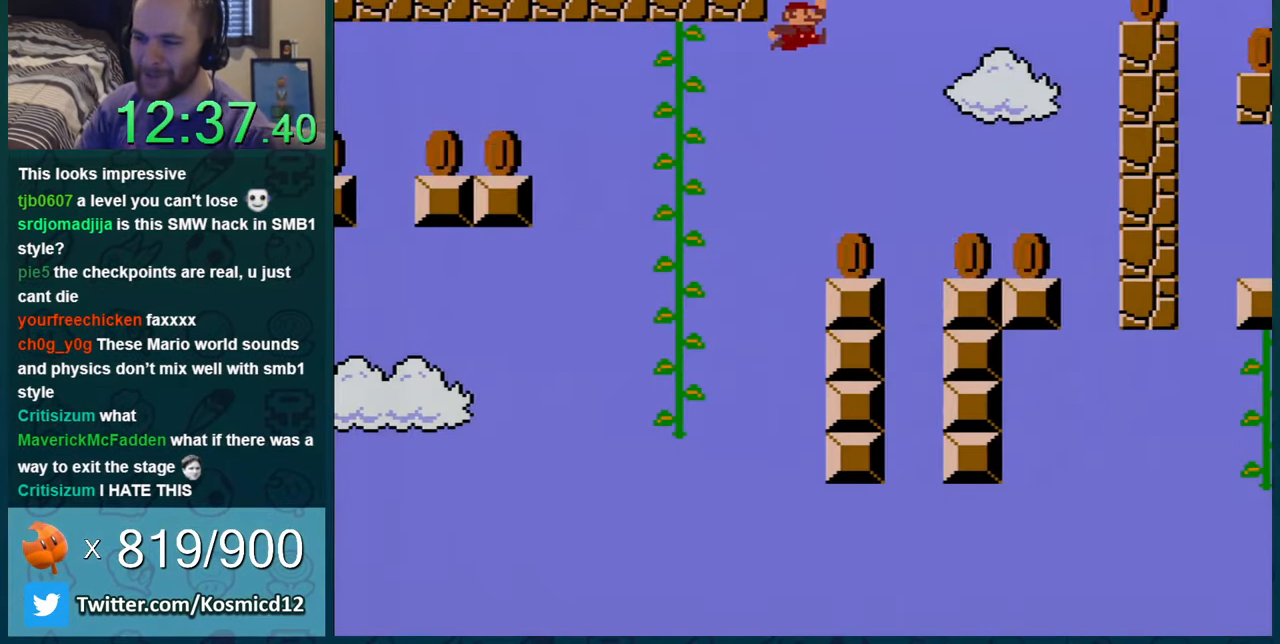
{"buttons": ["B", "Y", "DPAD_RIGHT"], "events": [[134, "DPAD_RIGHT", "down"], [267, "B", "down"]]}
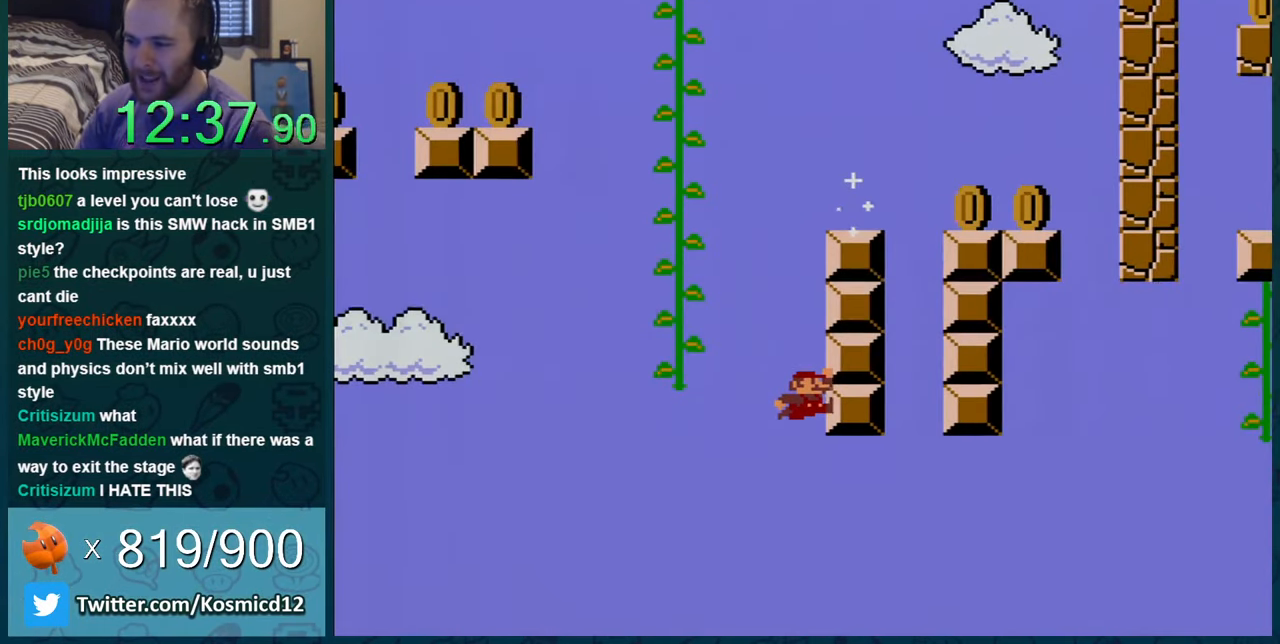
{"buttons": ["Y"], "events": [[50, "B", "up"], [450, "DPAD_RIGHT", "up"]]}
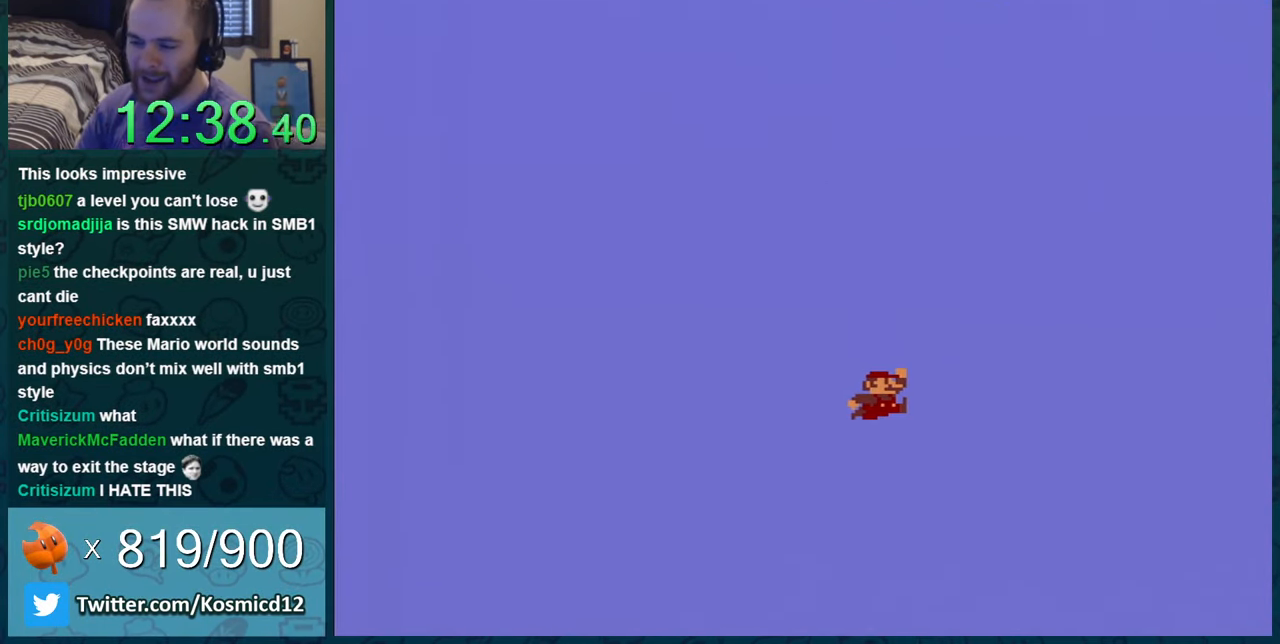
{"buttons": ["Y", "DPAD_RIGHT"], "events": [[100, "DPAD_LEFT", "down"], [267, "DPAD_LEFT", "up"], [417, "DPAD_RIGHT", "down"]]}
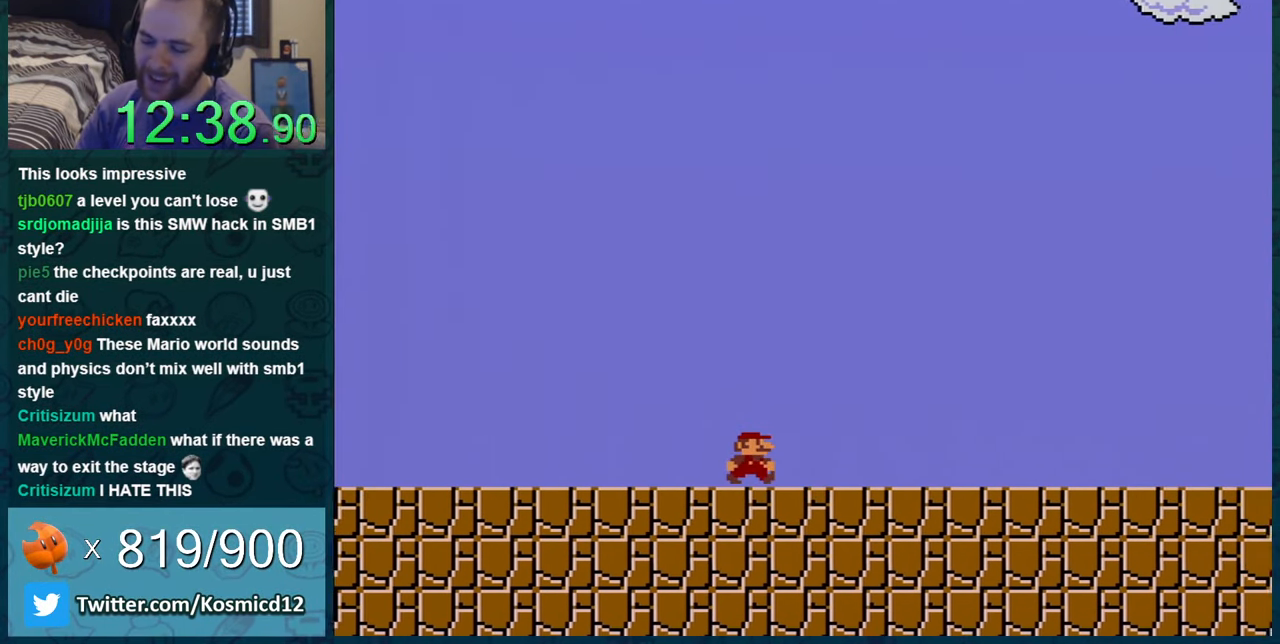
{"buttons": ["Y", "DPAD_RIGHT"], "events": []}
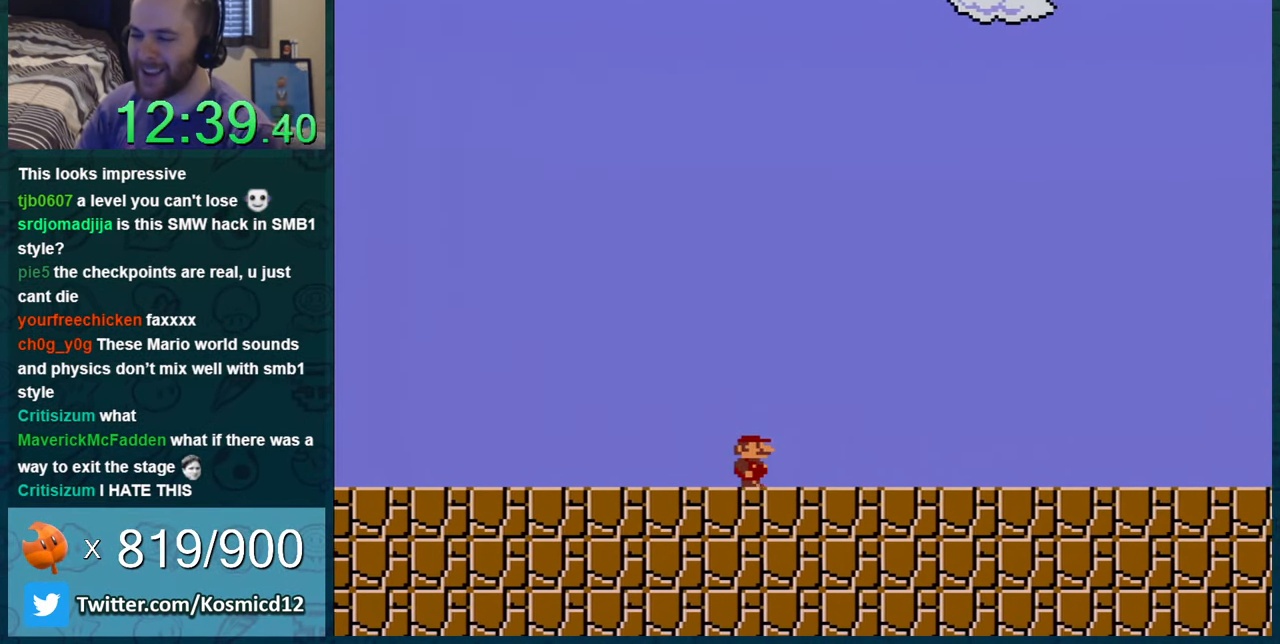
{"buttons": ["Y", "DPAD_RIGHT"], "events": []}
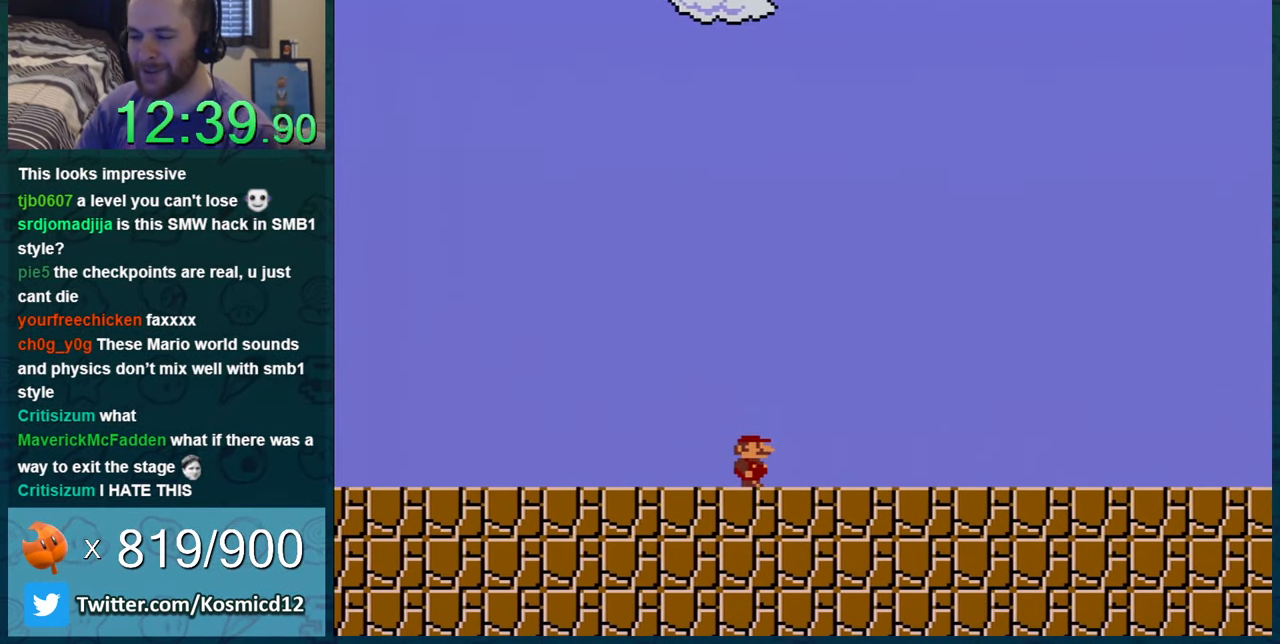
{"buttons": ["Y", "DPAD_RIGHT"], "events": []}
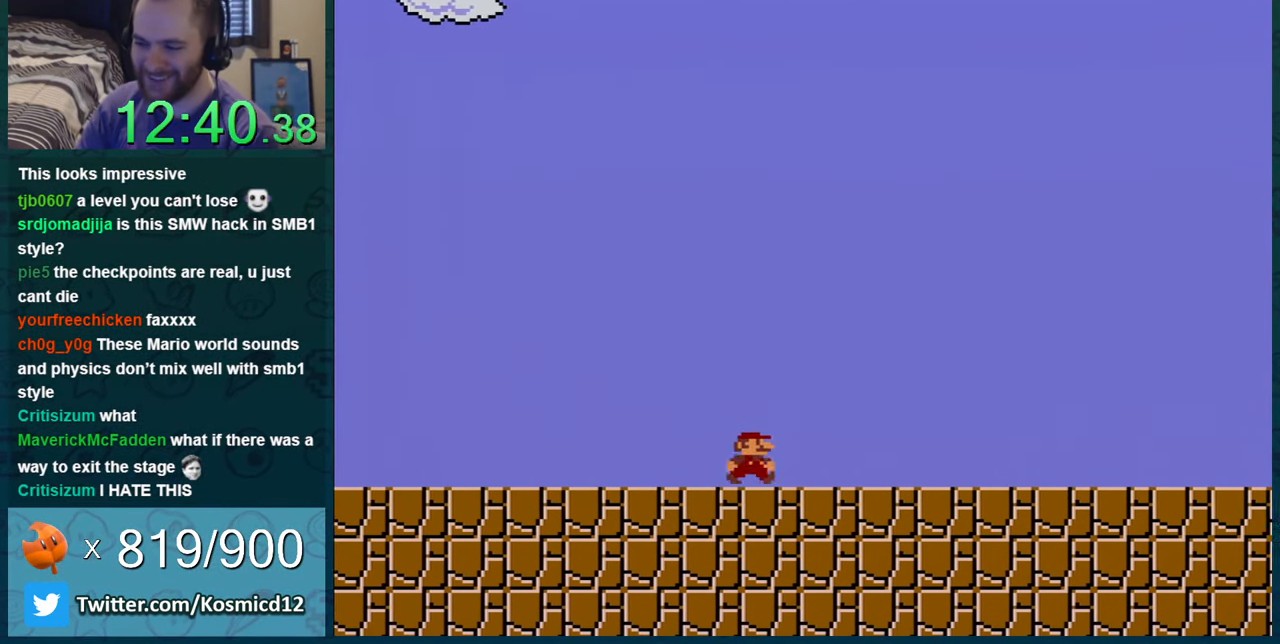
{"buttons": ["Y", "DPAD_RIGHT"], "events": []}
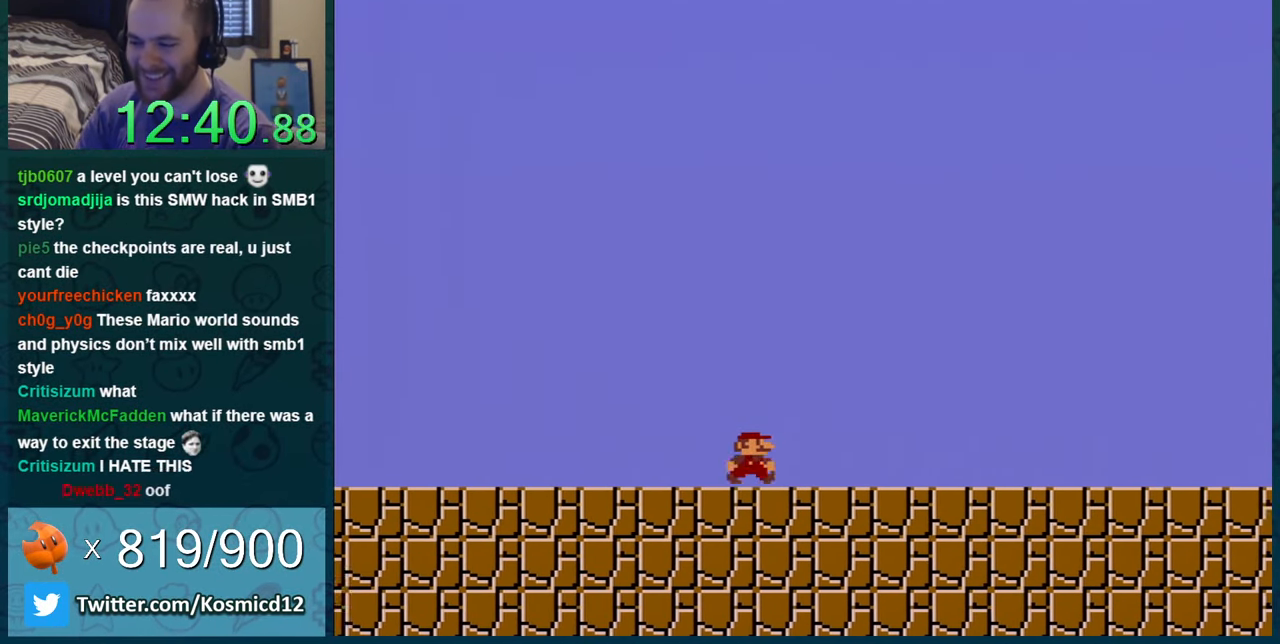
{"buttons": ["Y", "DPAD_RIGHT"], "events": []}
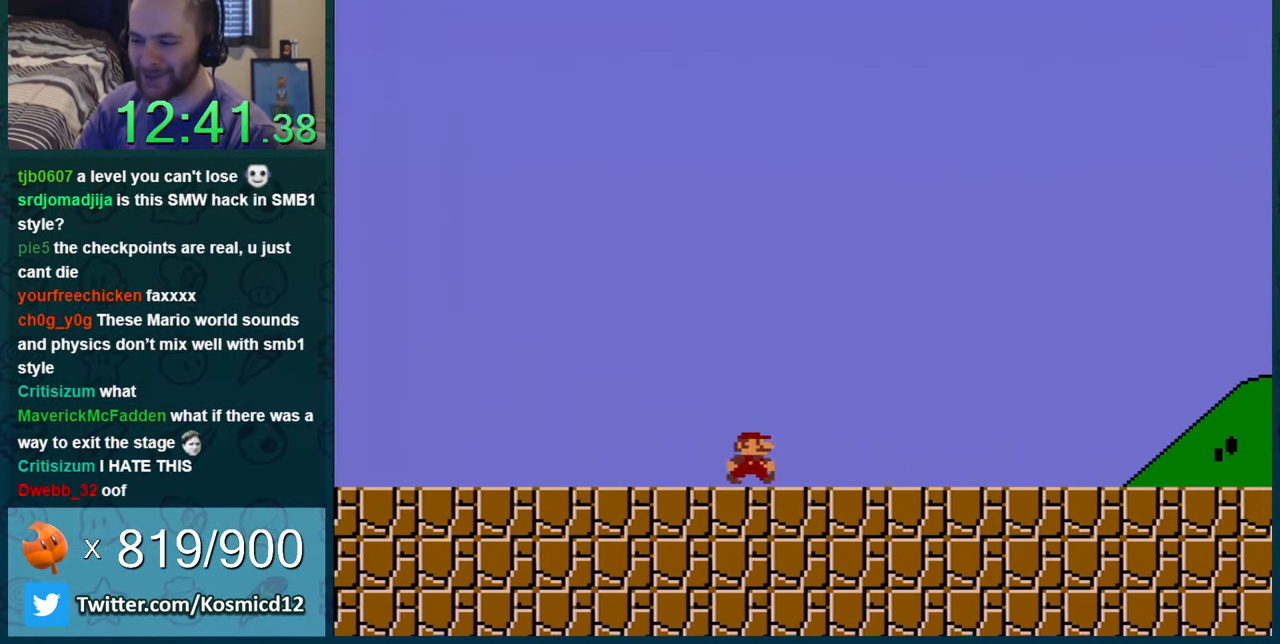
{"buttons": ["Y", "DPAD_RIGHT"], "events": []}
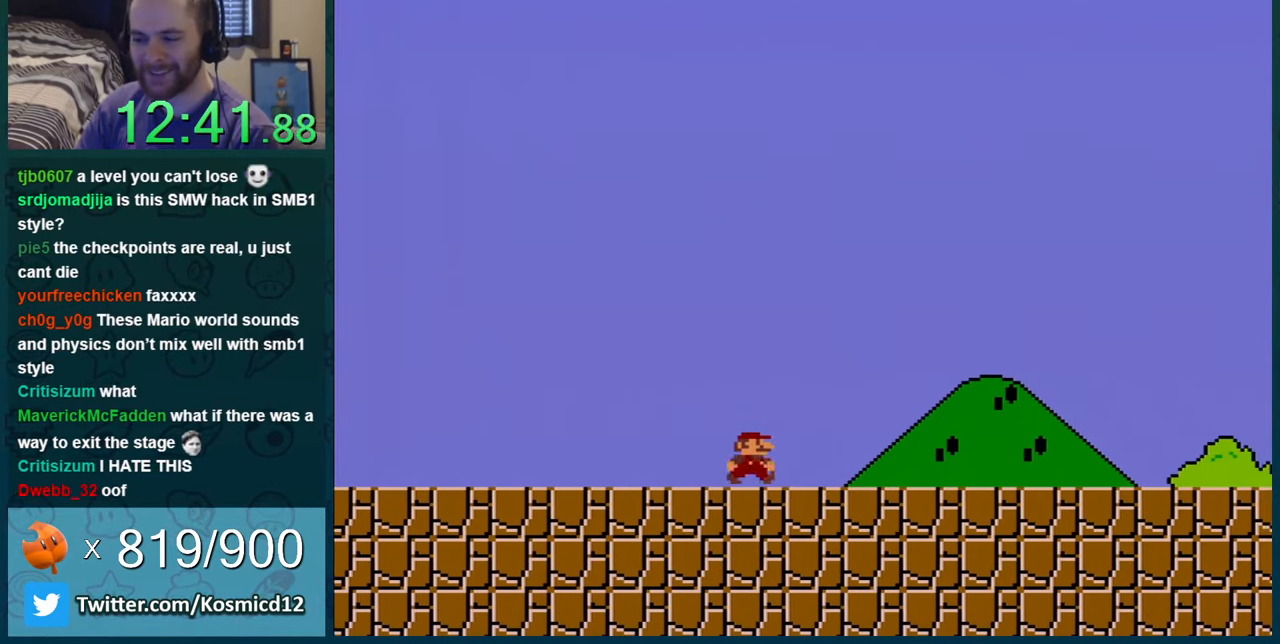
{"buttons": ["Y", "DPAD_RIGHT"], "events": []}
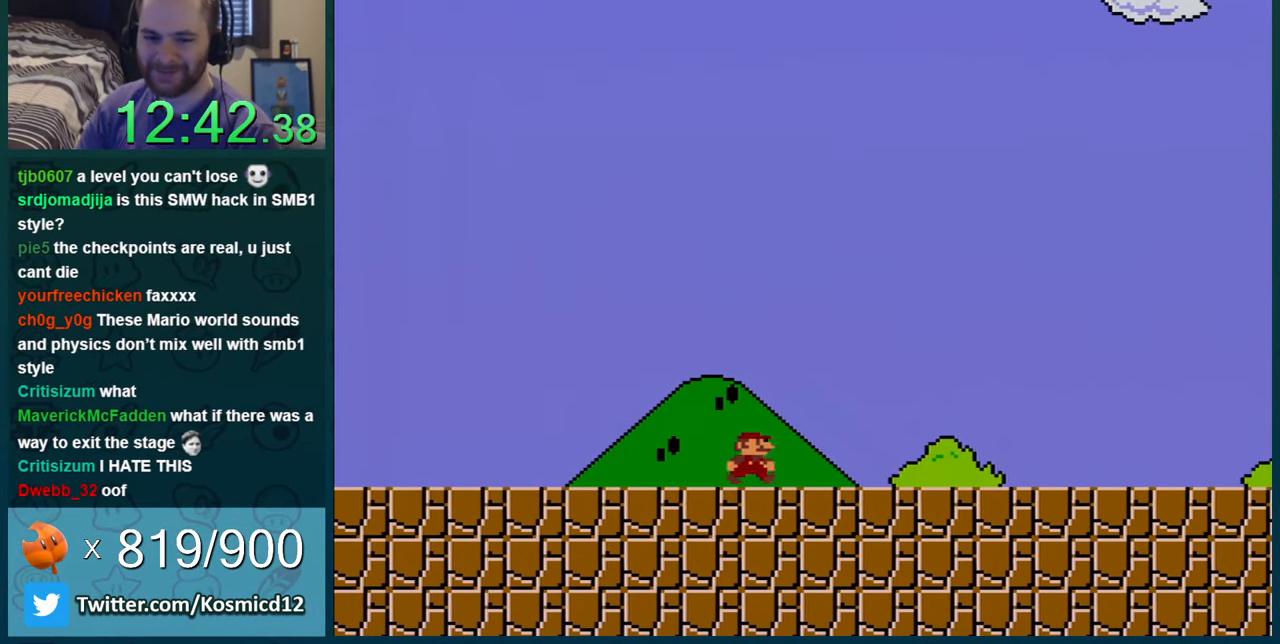
{"buttons": ["Y", "DPAD_RIGHT"], "events": []}
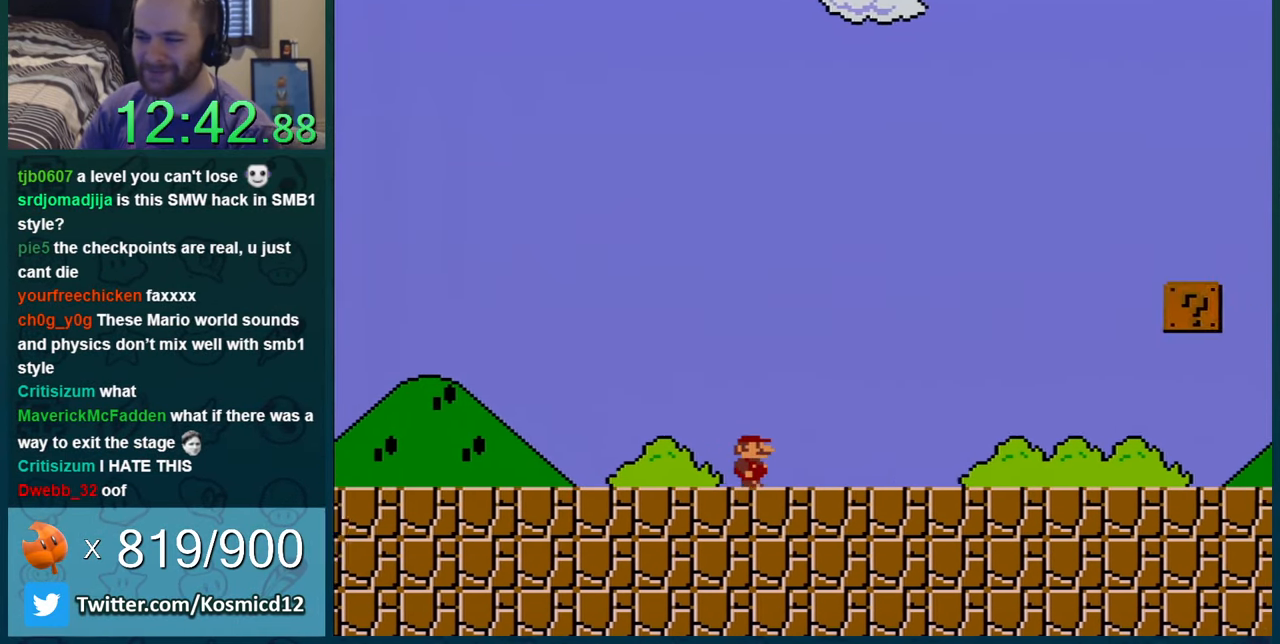
{"buttons": ["B", "Y", "DPAD_RIGHT"], "events": [[434, "B", "down"]]}
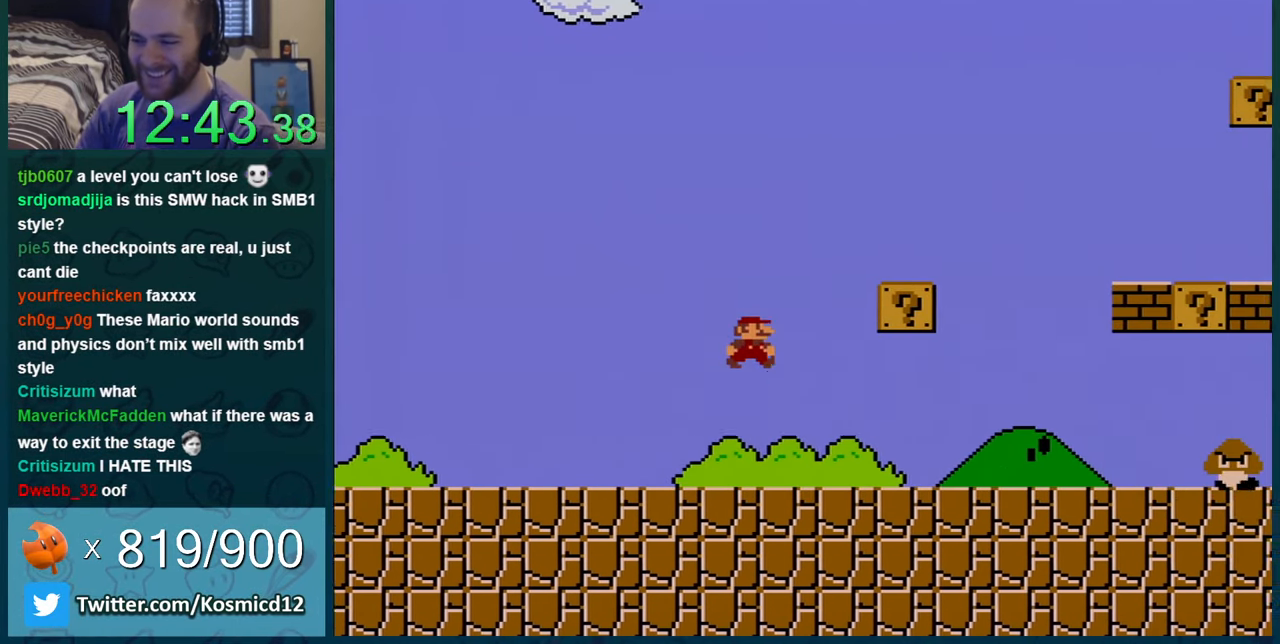
{"buttons": ["Y", "DPAD_RIGHT"], "events": [[167, "B", "up"], [384, "B", "down"], [450, "B", "up"]]}
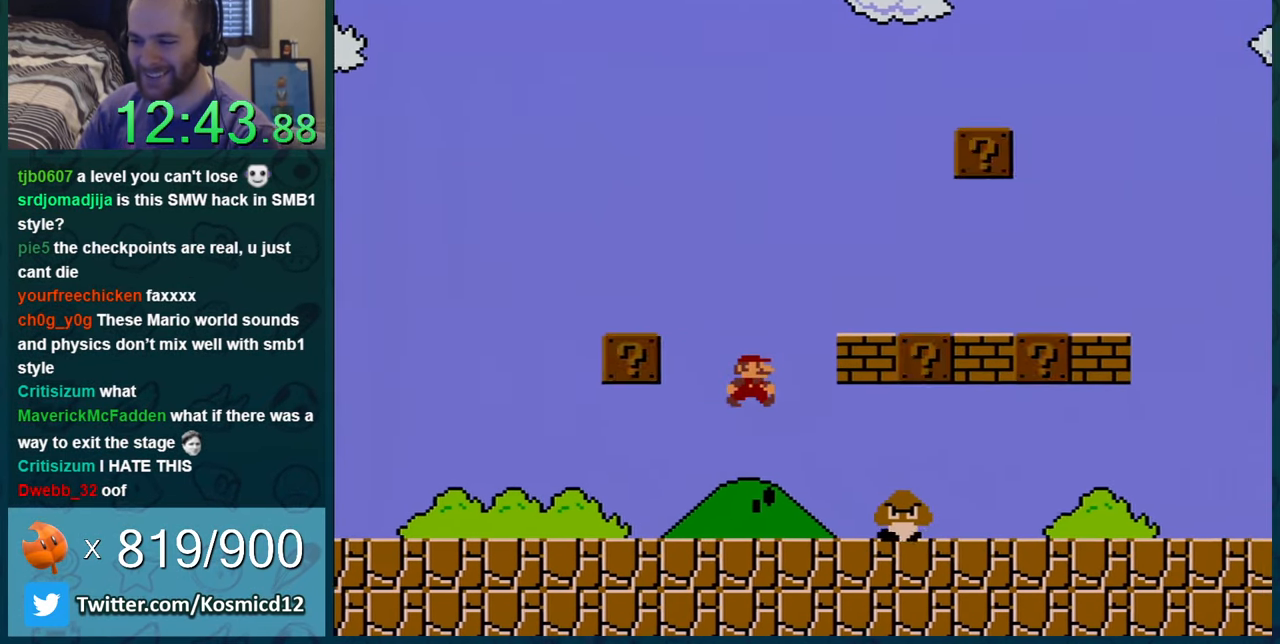
{"buttons": ["Y"], "events": [[51, "DPAD_RIGHT", "up"], [51, "DPAD_UP", "down"], [84, "DPAD_LEFT", "down"], [84, "DPAD_UP", "up"], [267, "B", "down"], [451, "B", "up"], [484, "DPAD_LEFT", "up"]]}